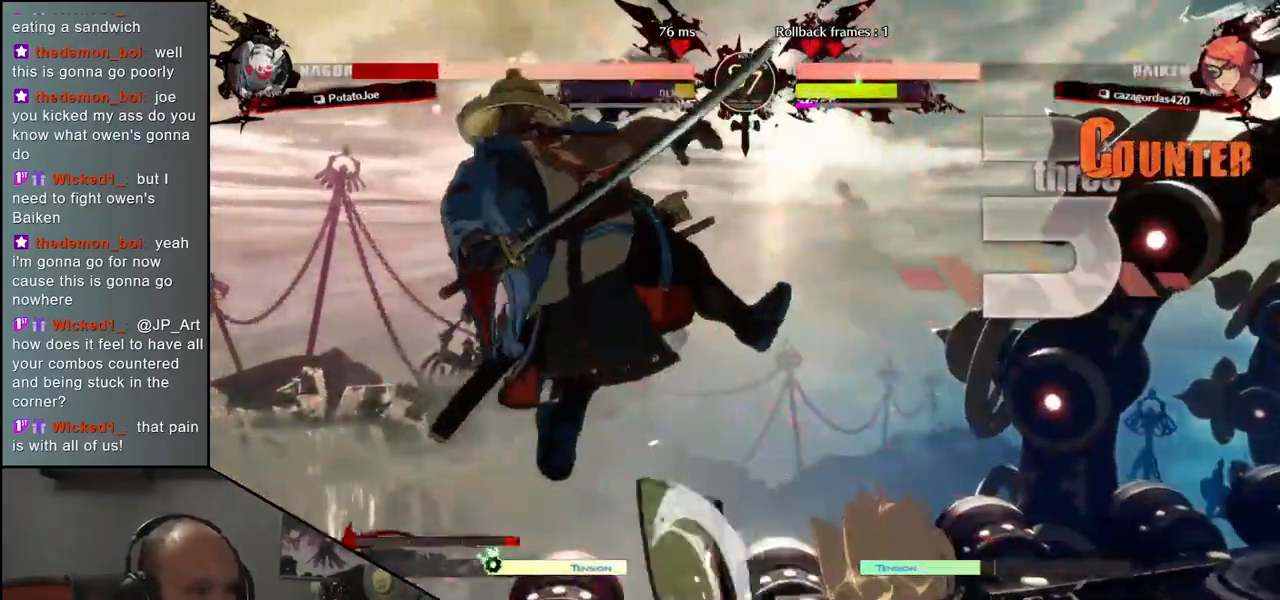
Gameplay with a controller (arcade stick); each line is a JSON object with the inputs held at the frame after it (dt_ms = milliseconds from this image to that frame). "events" lists button and stick changes between this image and that frame as [ms after this image, input, new state], when the widget could be followed in between. Not read: L3 R3 other_buttons.
{"dt_ms": 500, "buttons": [], "left_stick": "left", "events": []}
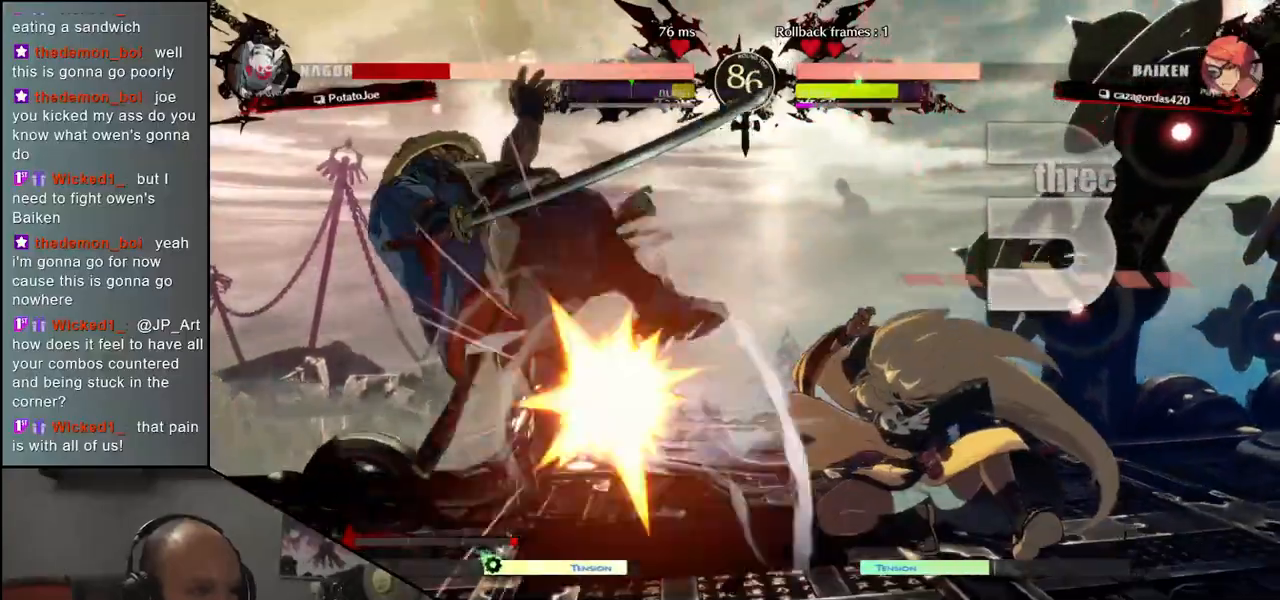
{"dt_ms": 500, "buttons": [], "left_stick": "left", "events": []}
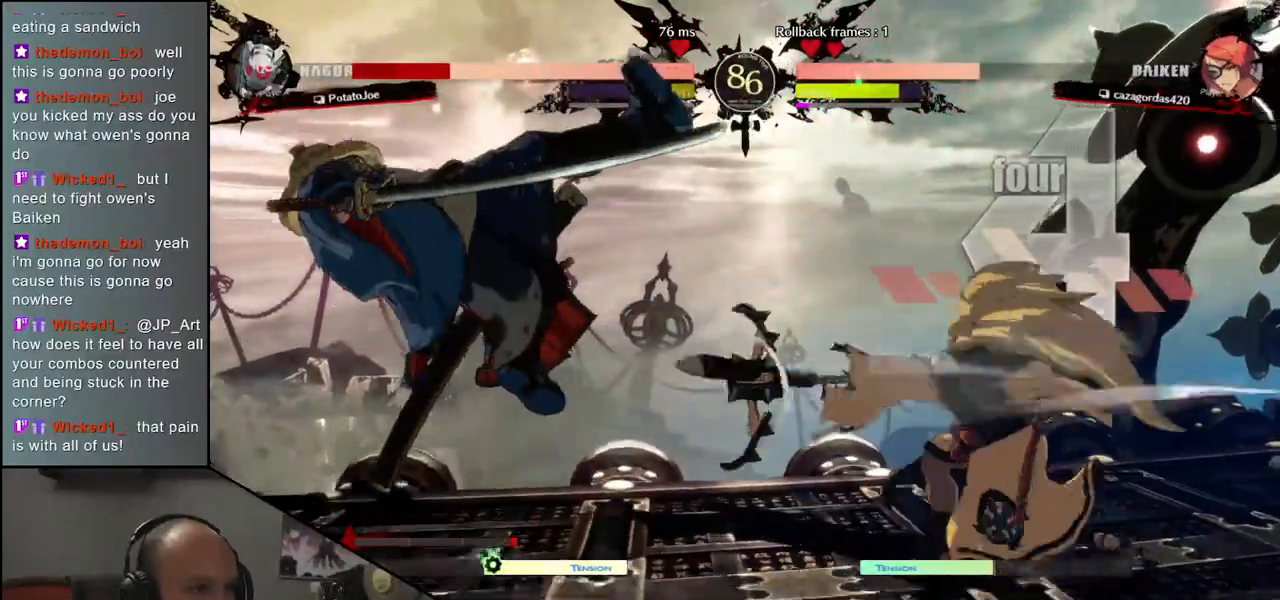
{"dt_ms": 500, "buttons": [], "left_stick": "left", "events": []}
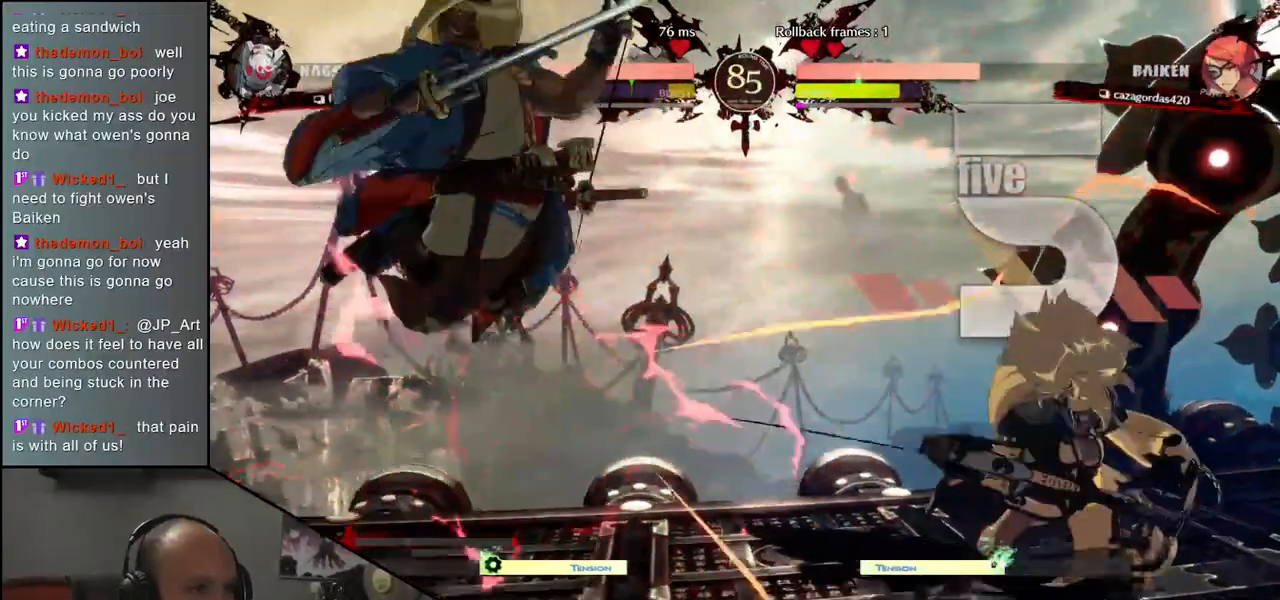
{"dt_ms": 500, "buttons": [], "left_stick": "left", "events": []}
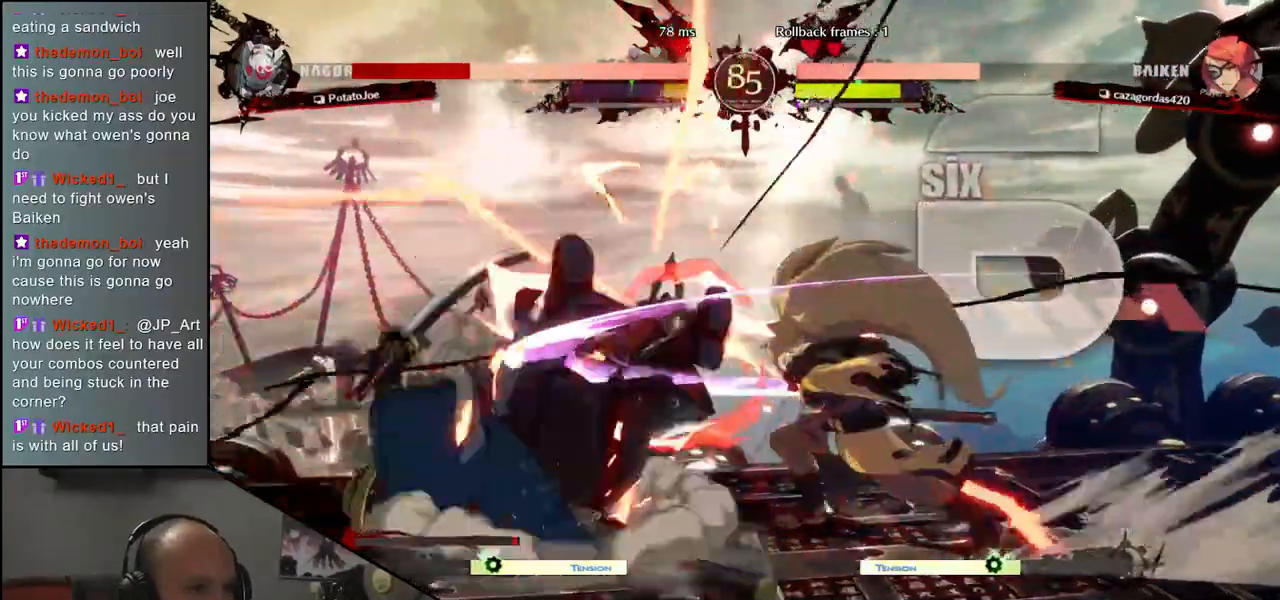
{"dt_ms": 500, "buttons": [], "left_stick": "left", "events": []}
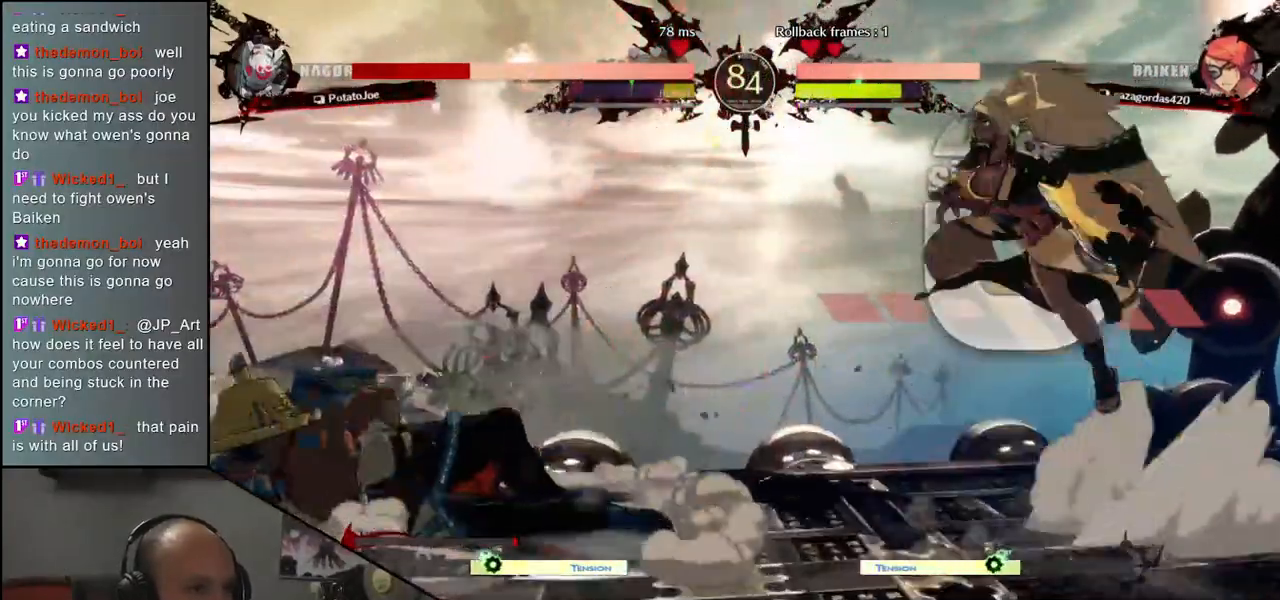
{"dt_ms": 1000, "buttons": [], "left_stick": "left"}
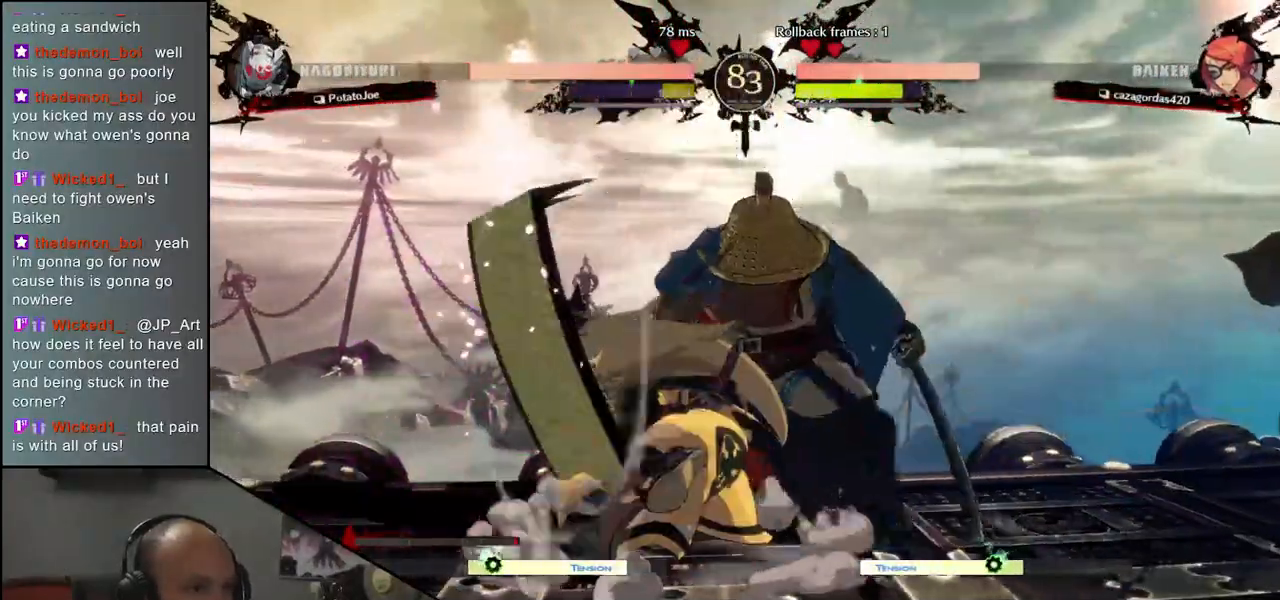
{"dt_ms": 500, "buttons": [], "left_stick": "down-right", "events": [[50, "left_stick", "down-right"]]}
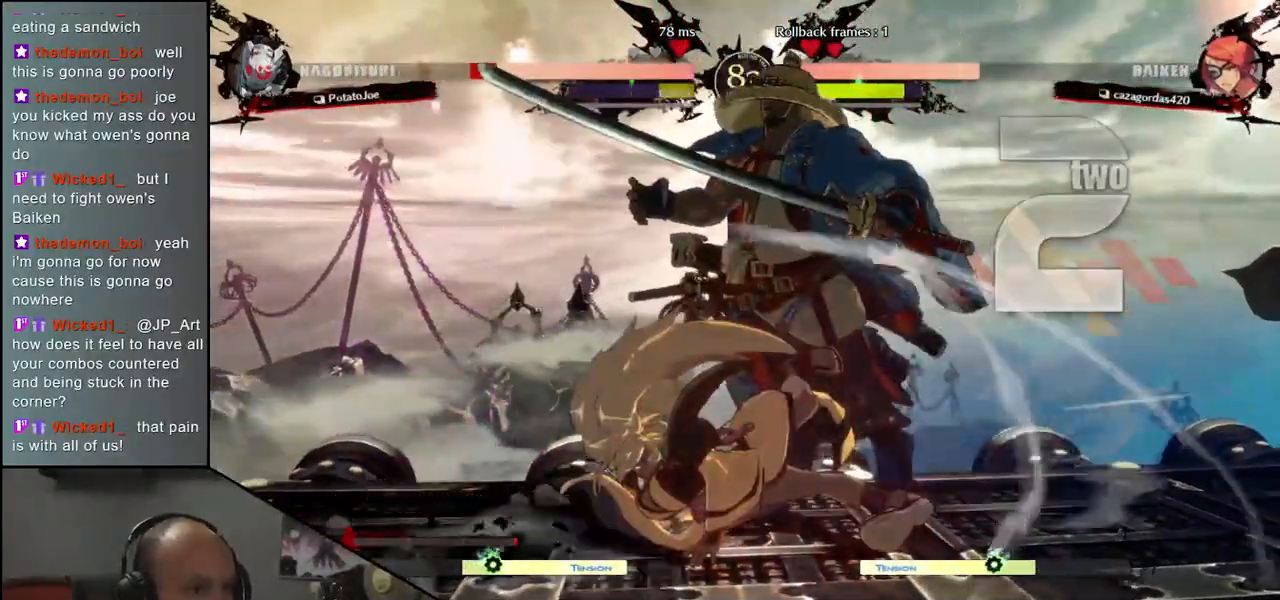
{"dt_ms": 500, "buttons": [], "left_stick": "right", "events": [[67, "left_stick", "right"]]}
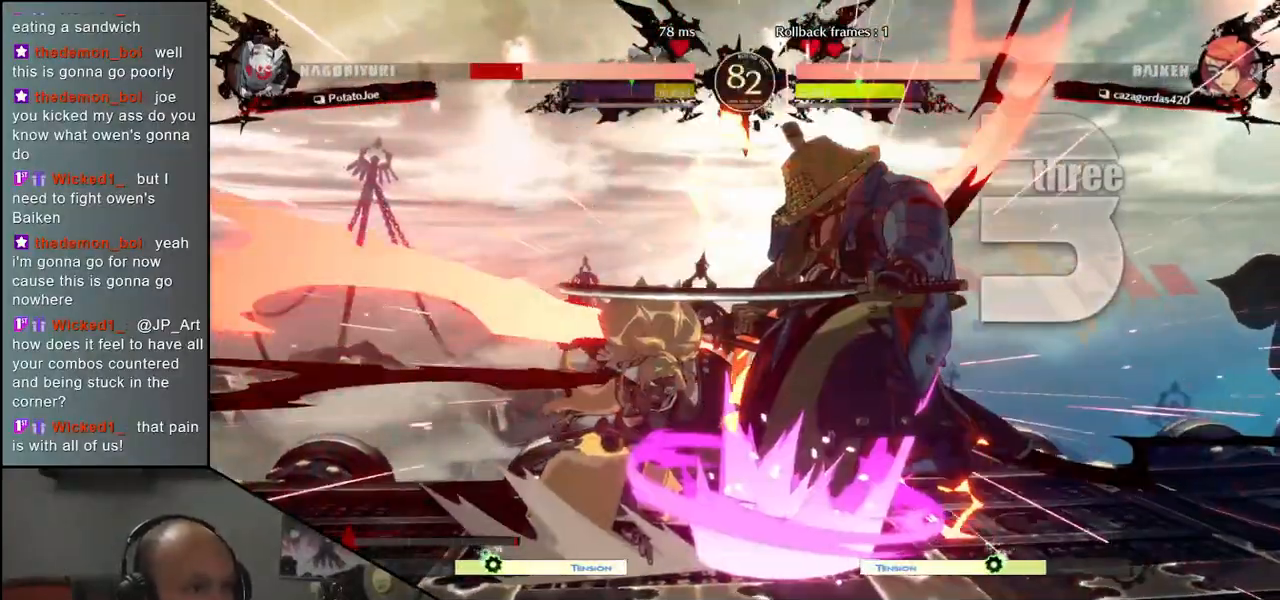
{"dt_ms": 500, "buttons": [], "left_stick": "right", "events": []}
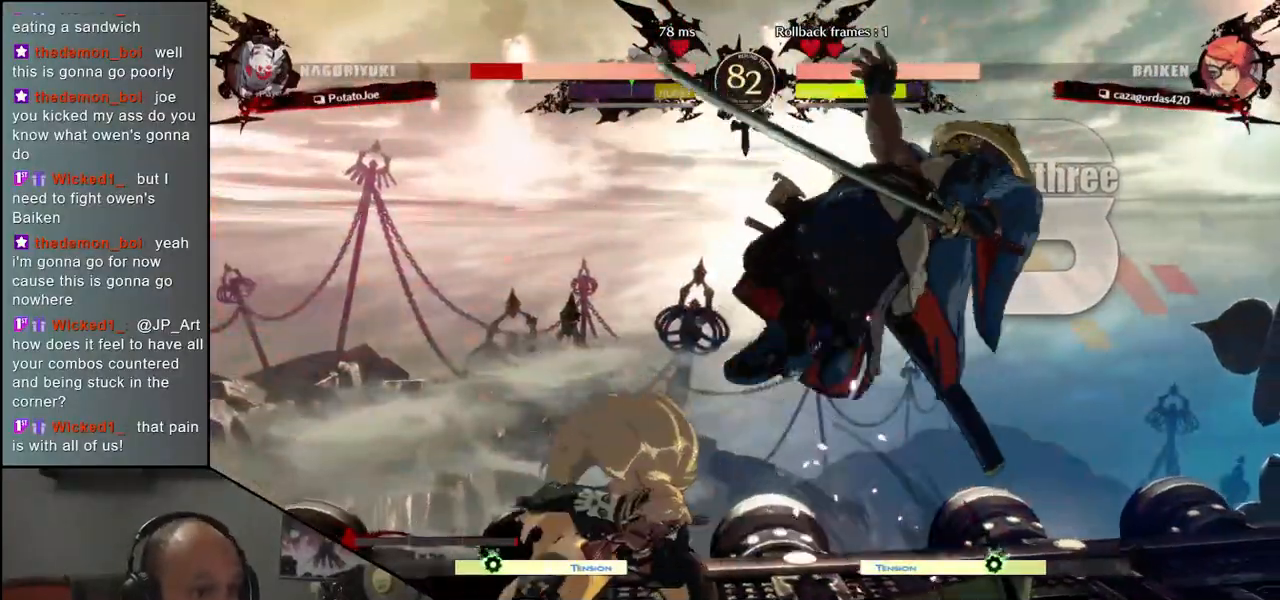
{"dt_ms": 500, "buttons": [], "left_stick": "right", "events": []}
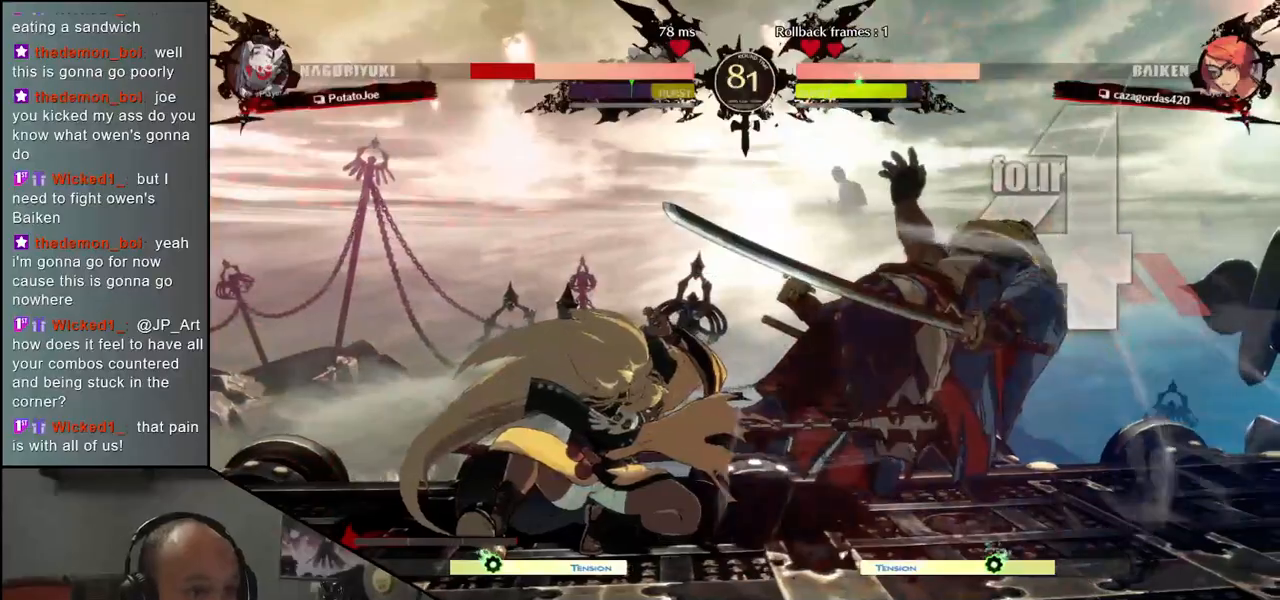
{"dt_ms": 500, "buttons": [], "left_stick": "right", "events": []}
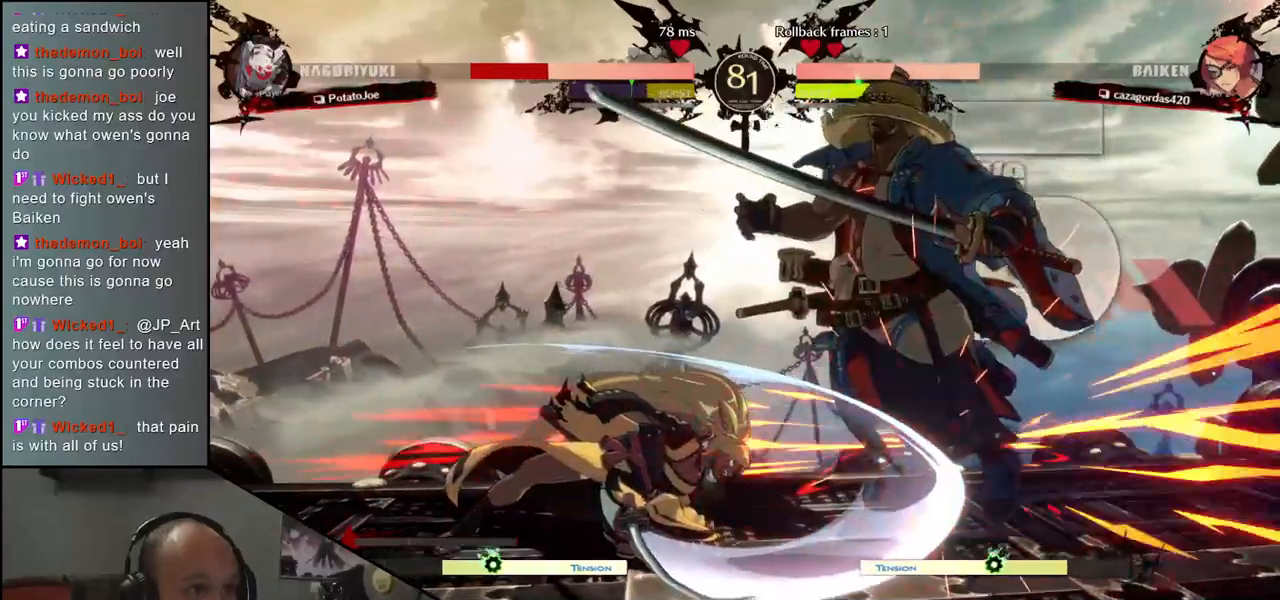
{"dt_ms": 500, "buttons": [], "left_stick": "right", "events": []}
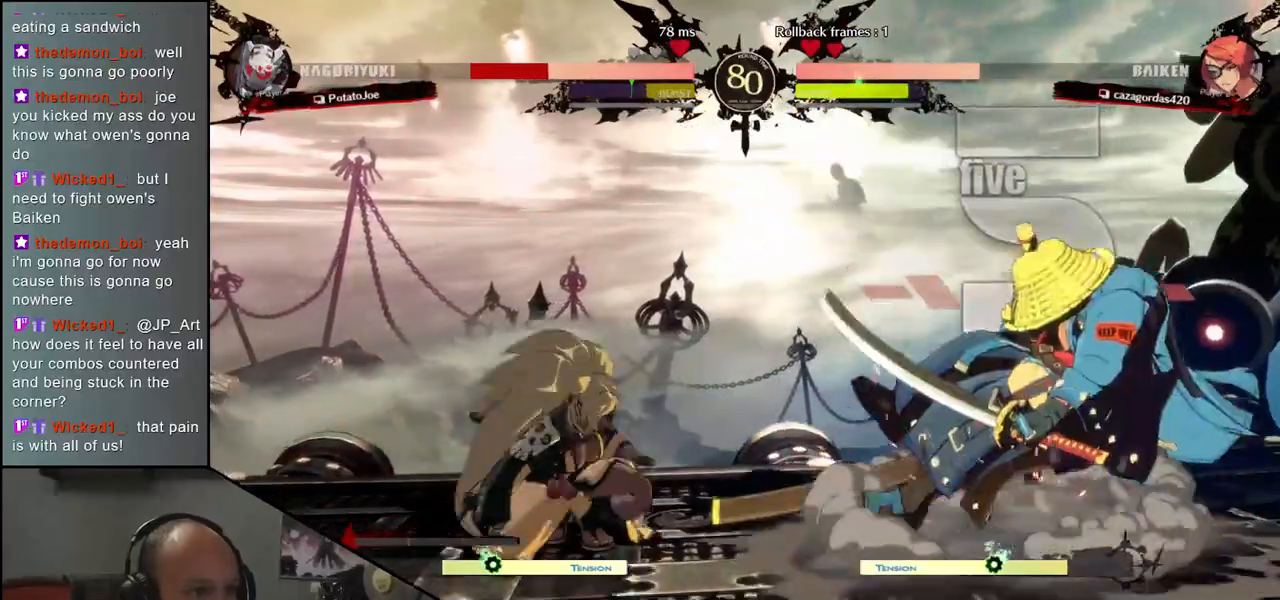
{"dt_ms": 500, "buttons": [], "left_stick": "right", "events": []}
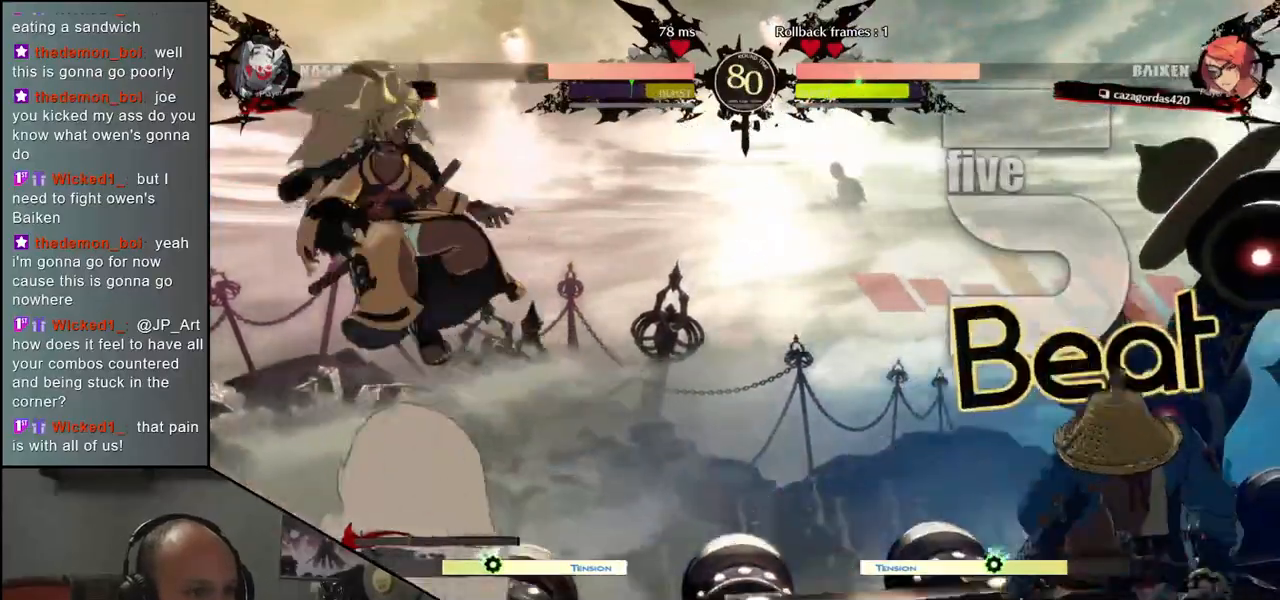
{"dt_ms": 500, "buttons": [], "left_stick": "right", "events": []}
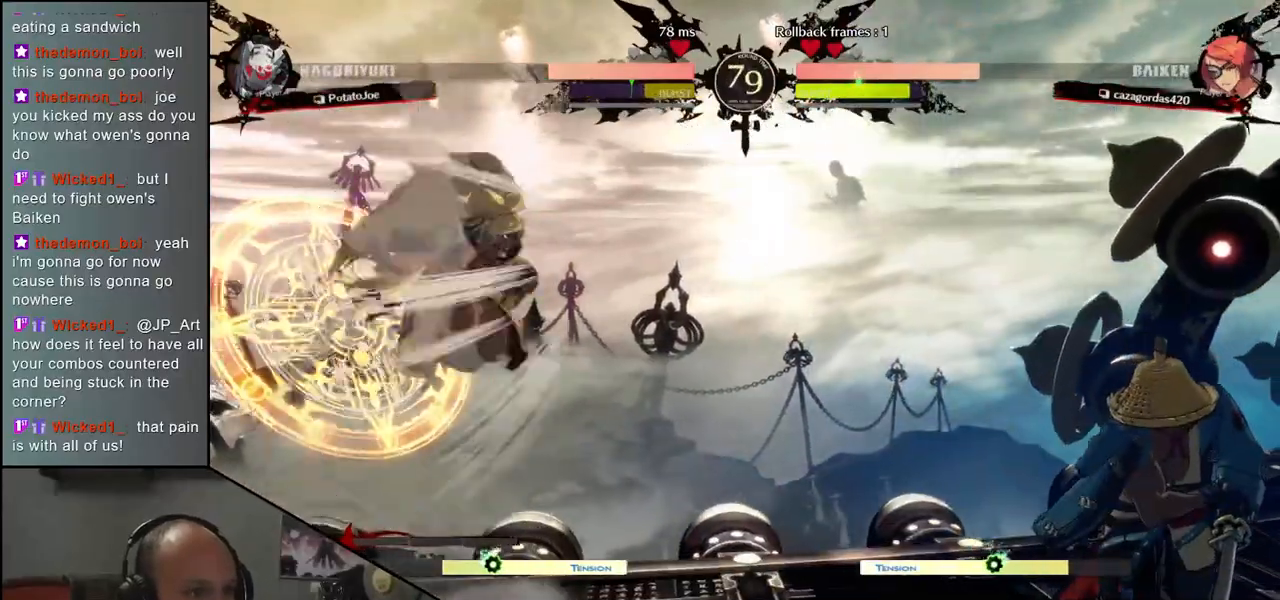
{"dt_ms": 500, "buttons": [], "left_stick": "down-right", "events": [[117, "left_stick", "down-right"], [133, "L1", "down"], [250, "L1", "up"]]}
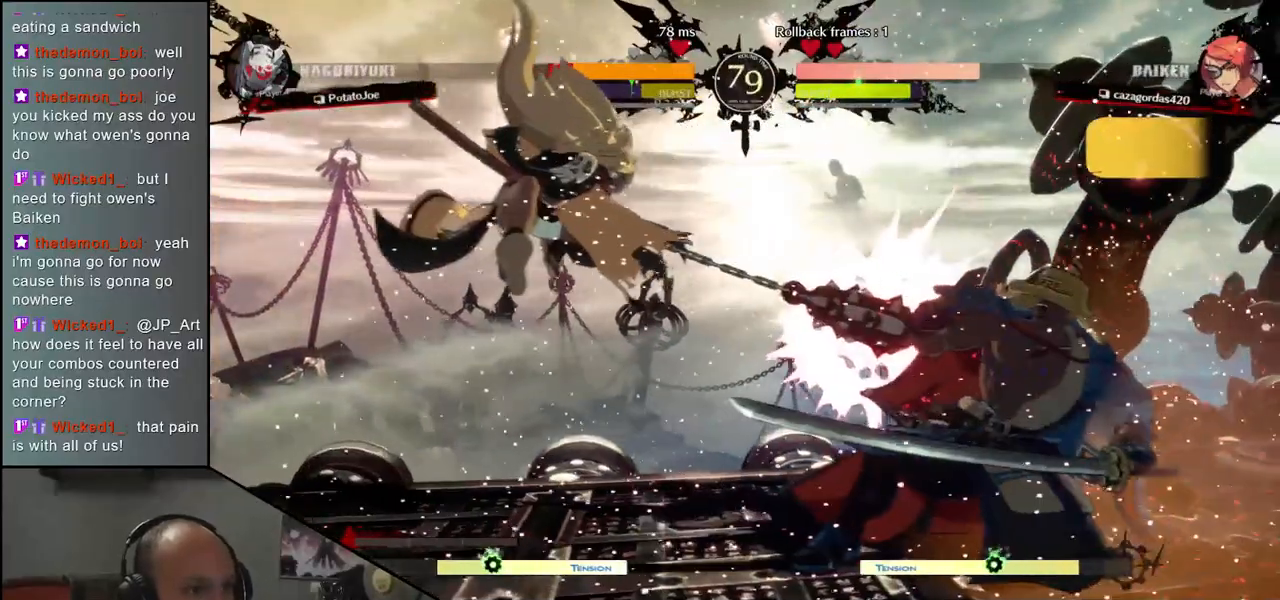
{"dt_ms": 500, "buttons": [], "left_stick": "right", "events": [[183, "left_stick", "right"]]}
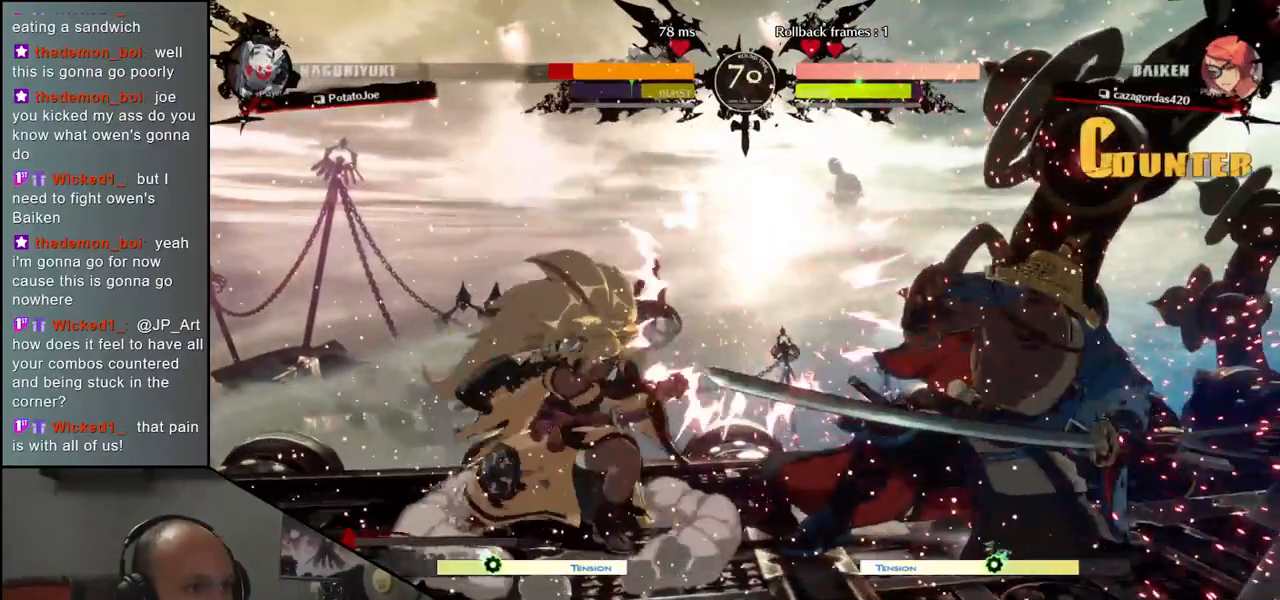
{"dt_ms": 500, "buttons": [], "left_stick": "right", "events": [[83, "left_stick", "down-right"], [217, "left_stick", "right"]]}
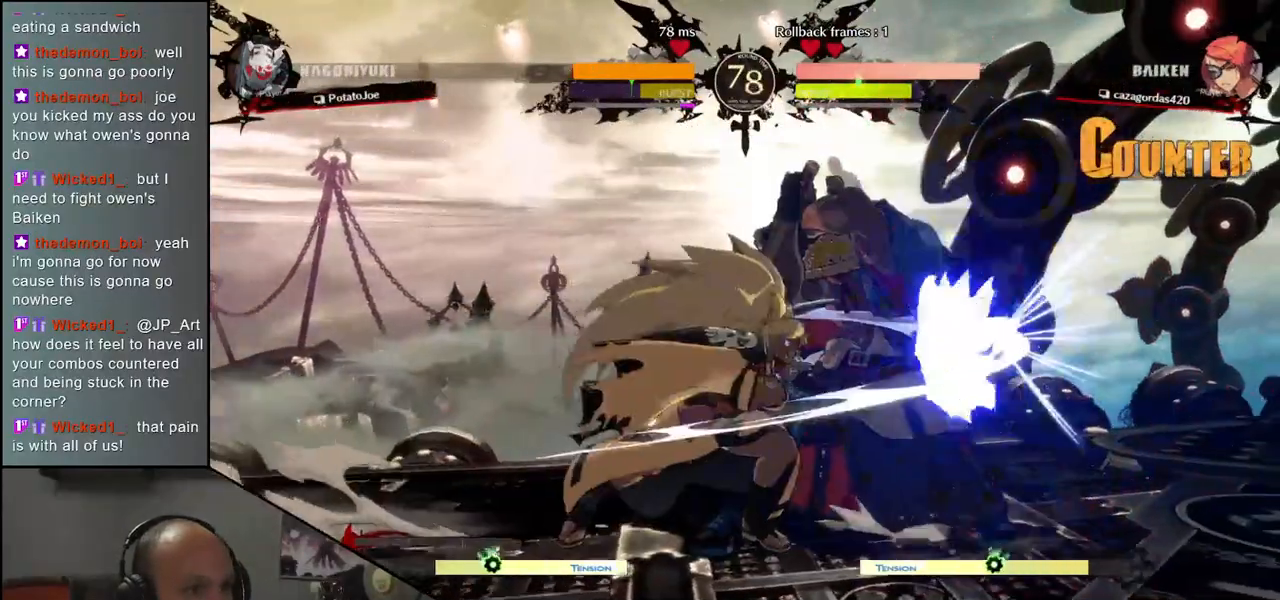
{"dt_ms": 500, "buttons": [], "left_stick": "down-right", "events": [[100, "left_stick", "down-right"], [333, "L1", "down"], [333, "R1", "down"], [333, "TRIANGLE", "down"], [483, "L1", "up"], [483, "R1", "up"], [483, "TRIANGLE", "up"]]}
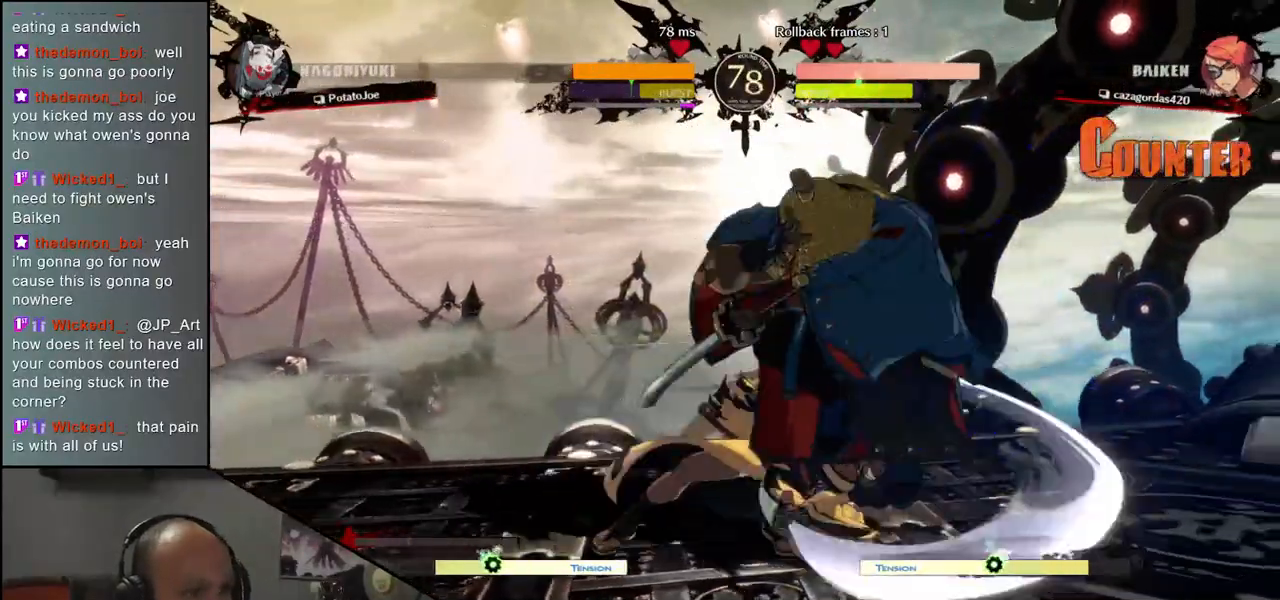
{"dt_ms": 500, "buttons": [], "left_stick": "down", "events": [[317, "R1", "down"], [383, "R1", "up"], [383, "left_stick", "down"]]}
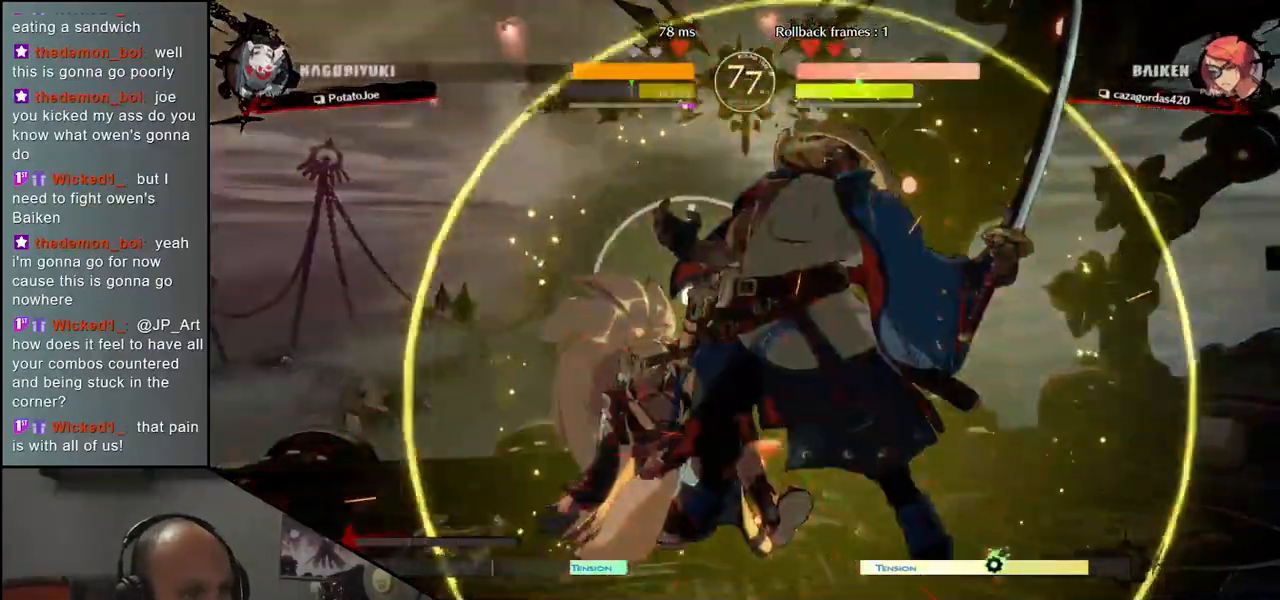
{"dt_ms": 500, "buttons": ["R1"], "left_stick": "down", "events": [[17, "R1", "down"], [67, "R1", "up"], [167, "R1", "down"], [250, "R1", "up"], [350, "R1", "down"], [383, "R1", "up"], [483, "R1", "down"]]}
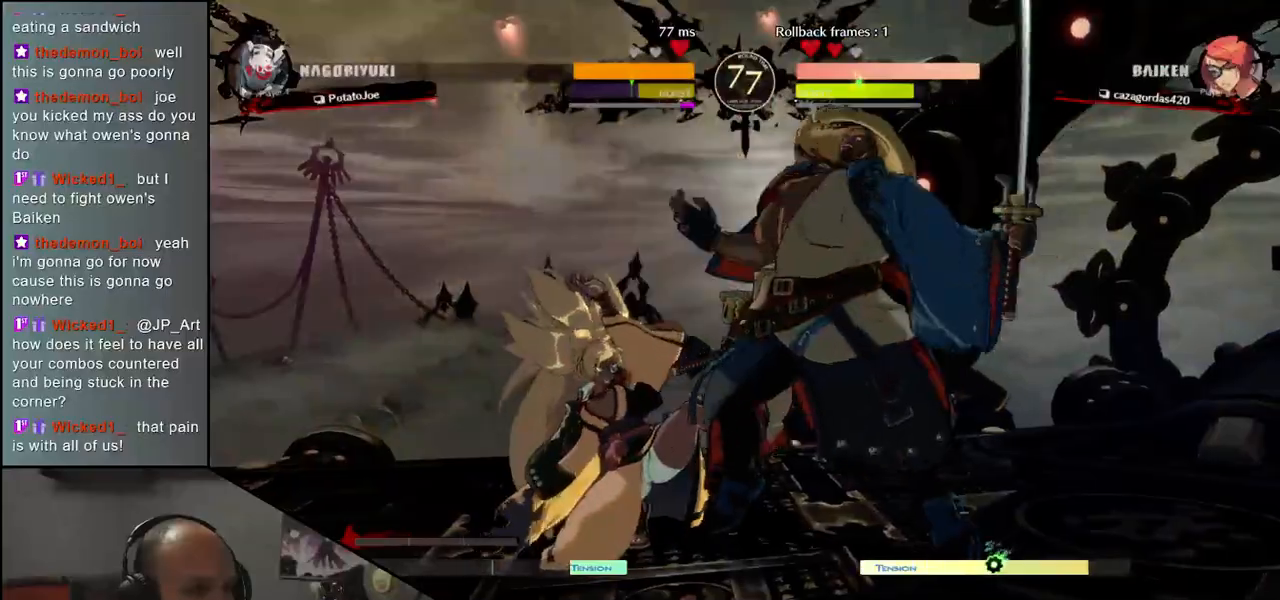
{"dt_ms": 500, "buttons": [], "left_stick": "down-left", "events": [[33, "R1", "up"], [117, "R1", "down"], [183, "R1", "up"], [267, "R1", "down"], [350, "R1", "up"], [383, "left_stick", "down-left"]]}
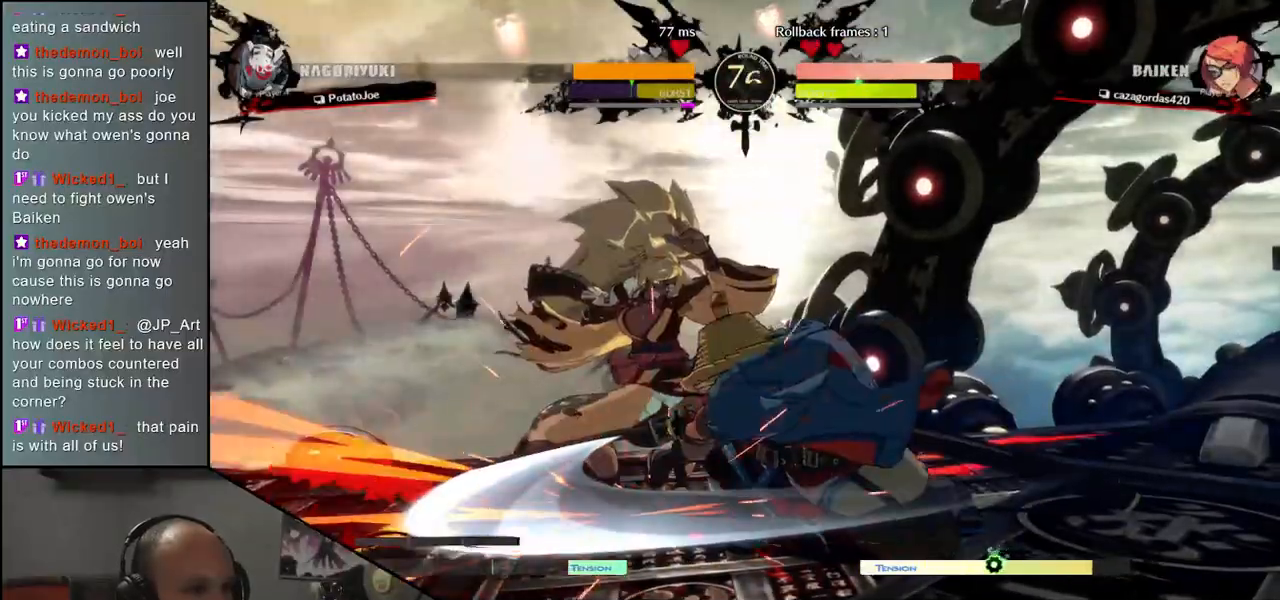
{"dt_ms": 500, "buttons": ["L1"], "left_stick": "down", "events": [[33, "left_stick", "right"], [83, "L1", "down"], [167, "L1", "up"], [167, "left_stick", "left"], [267, "left_stick", "down"], [283, "L1", "down"], [383, "L1", "up"], [383, "left_stick", "left"], [500, "L1", "down"], [500, "left_stick", "down"]]}
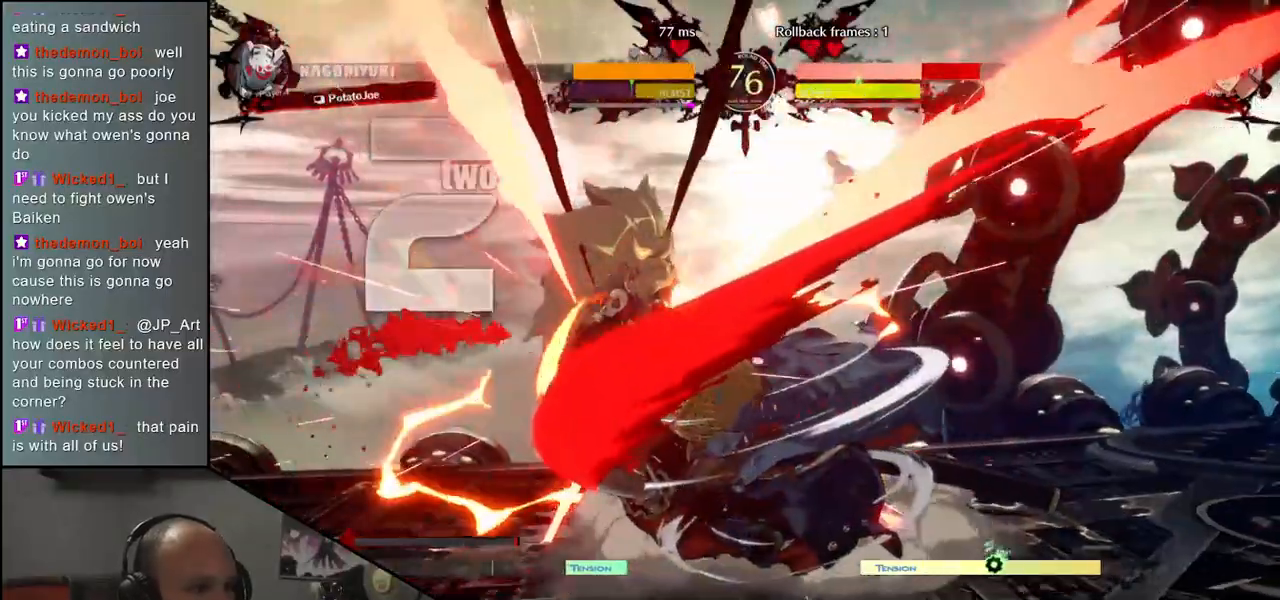
{"dt_ms": 500, "buttons": [], "left_stick": "right", "events": [[83, "L1", "up"], [133, "left_stick", "left"], [267, "left_stick", "down-right"], [383, "CROSS", "down"], [383, "left_stick", "down-left"], [450, "CROSS", "up"], [500, "left_stick", "right"]]}
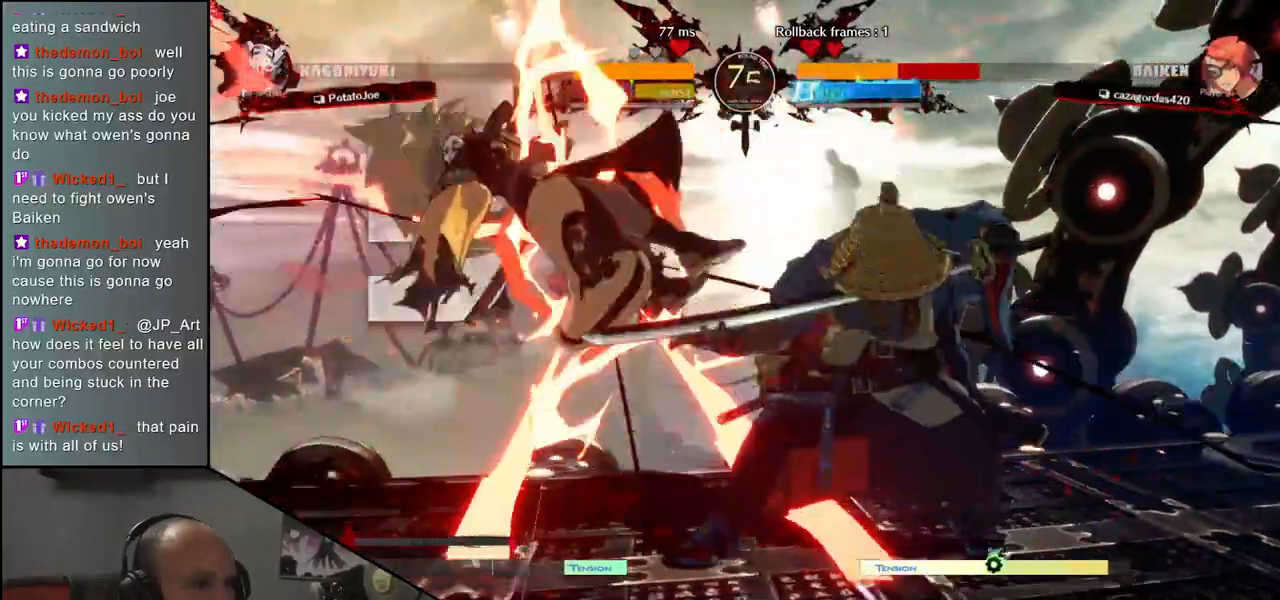
{"dt_ms": 500, "buttons": [], "left_stick": "center", "events": [[33, "left_stick", "center"], [383, "R1", "down"], [433, "R1", "up"]]}
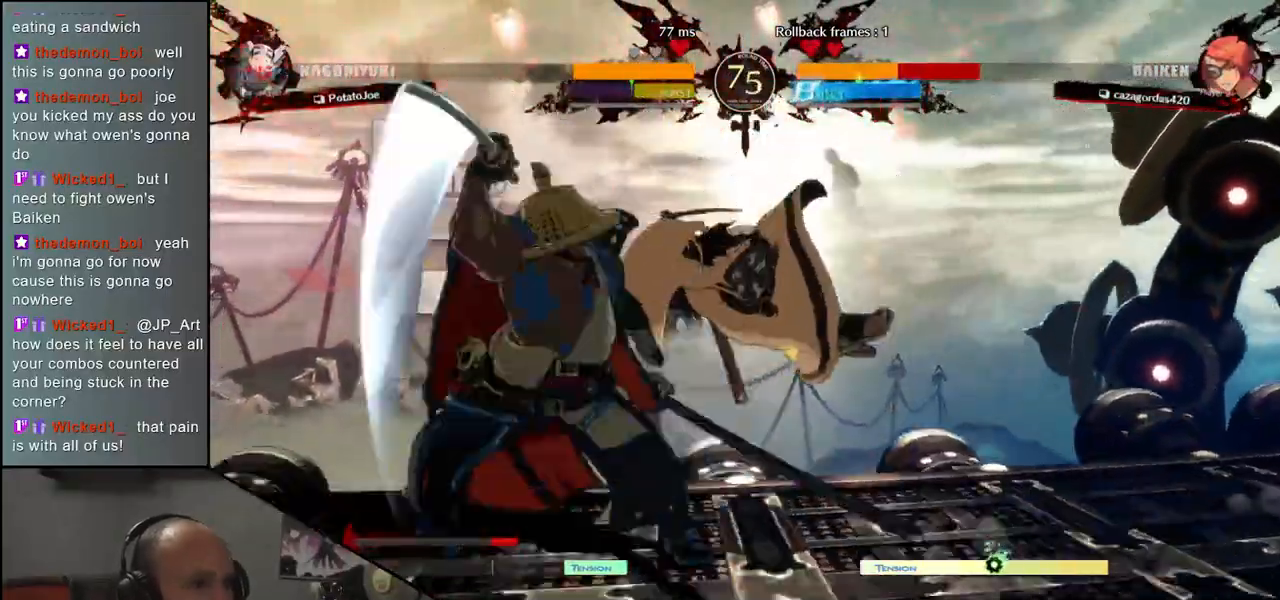
{"dt_ms": 500, "buttons": [], "left_stick": "center", "events": [[50, "R1", "down"], [117, "R1", "up"], [217, "R1", "down"], [283, "R1", "up"]]}
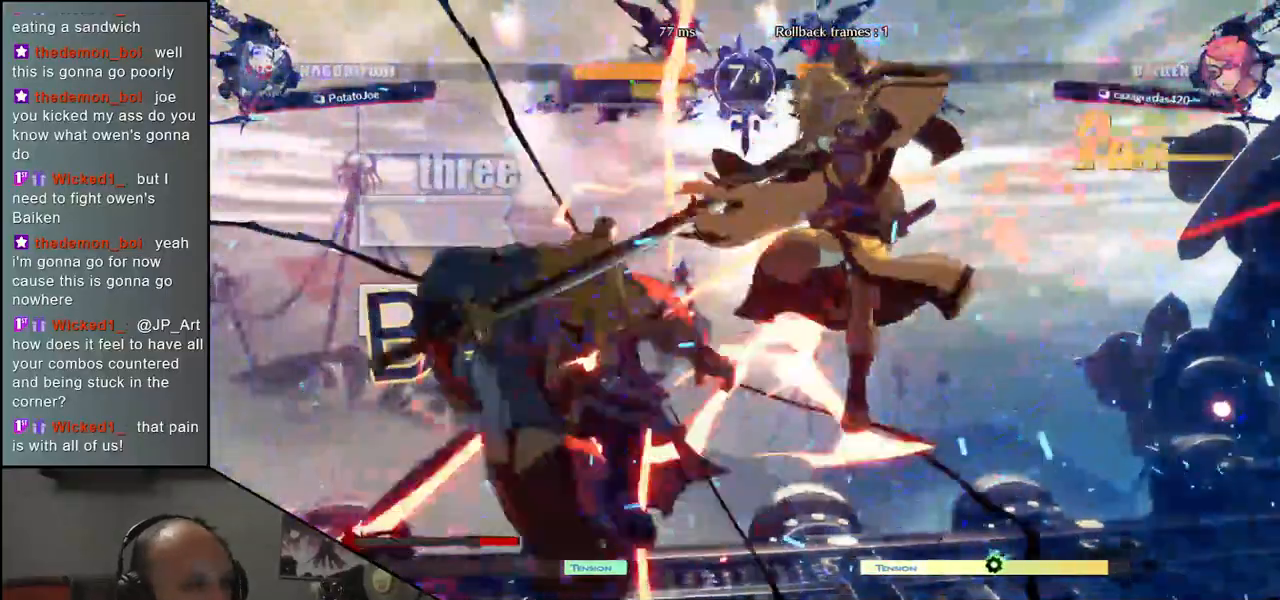
{"dt_ms": 500, "buttons": [], "left_stick": "left", "events": [[117, "left_stick", "left"]]}
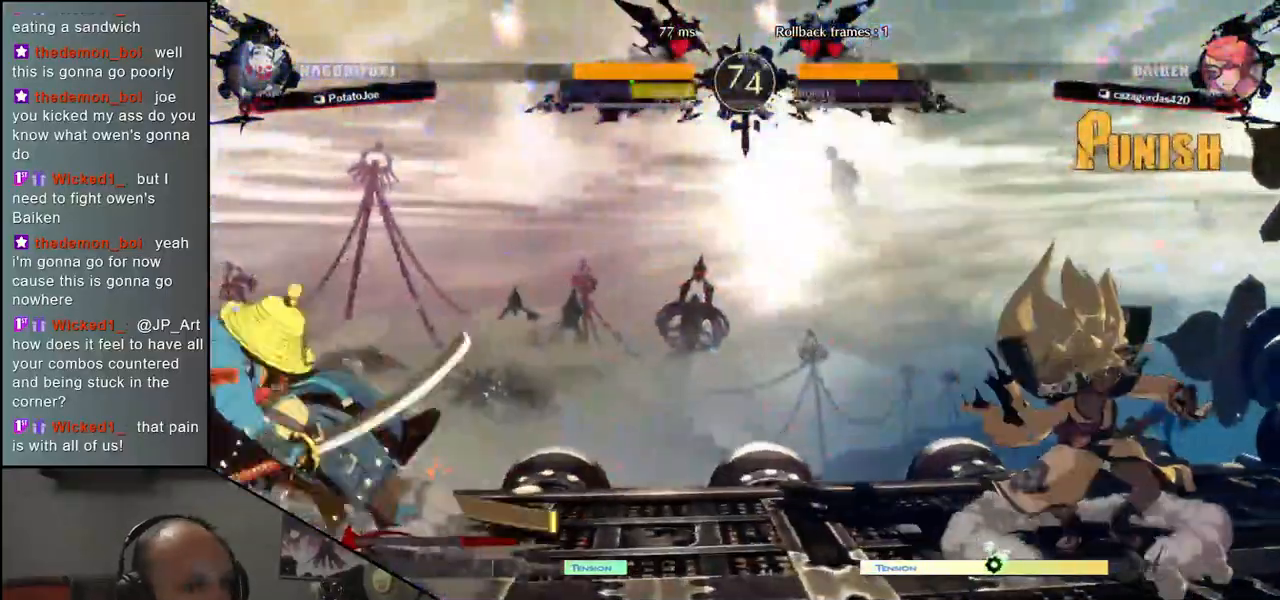
{"dt_ms": 500, "buttons": [], "left_stick": "up", "events": [[167, "left_stick", "down"], [217, "left_stick", "right"], [317, "left_stick", "up"]]}
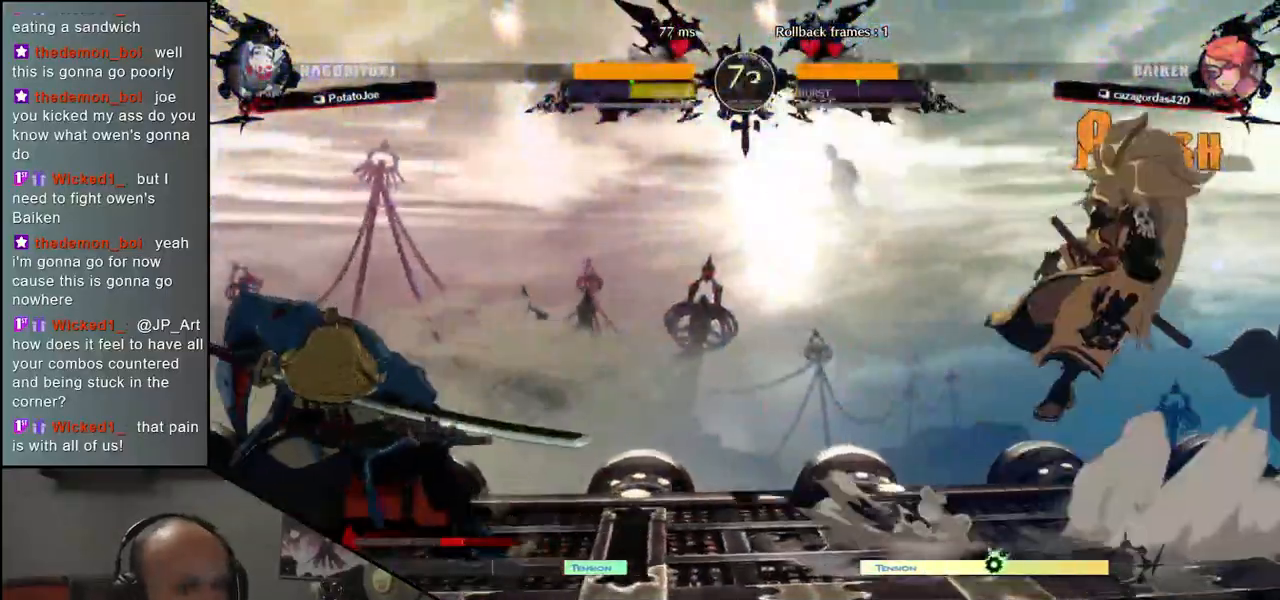
{"dt_ms": 500, "buttons": [], "left_stick": "left", "events": [[50, "left_stick", "center"], [200, "R1", "down"], [217, "R1", "up"], [400, "left_stick", "left"]]}